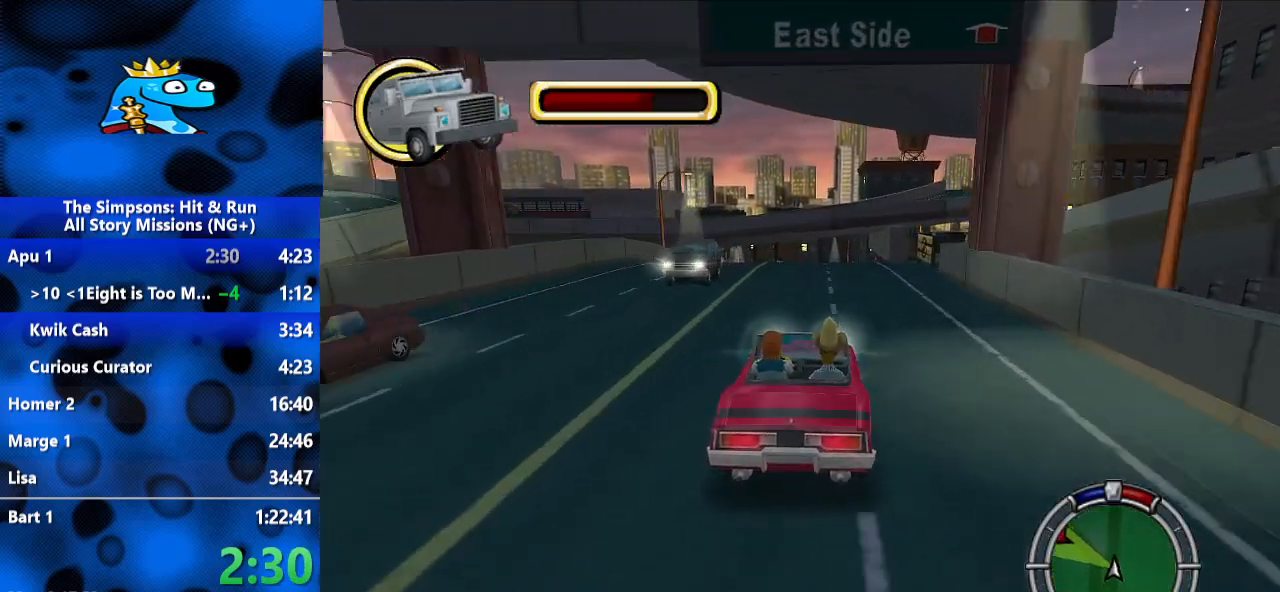
Gameplay with a controller (Xbox layout); each line is a JSON object with the inputs held at the frame after it (dt_ms = milliseconds from this image to that frame). "events" lists button and stick changes between this image and that frame as [ms after this image, input, new state], when the widget could be followed in between. Not read: R3.
{"dt_ms": 500, "buttons": ["R2"], "left_stick": "center", "right_stick": "center", "events": [[267, "L3", "down"], [367, "L3", "up"]]}
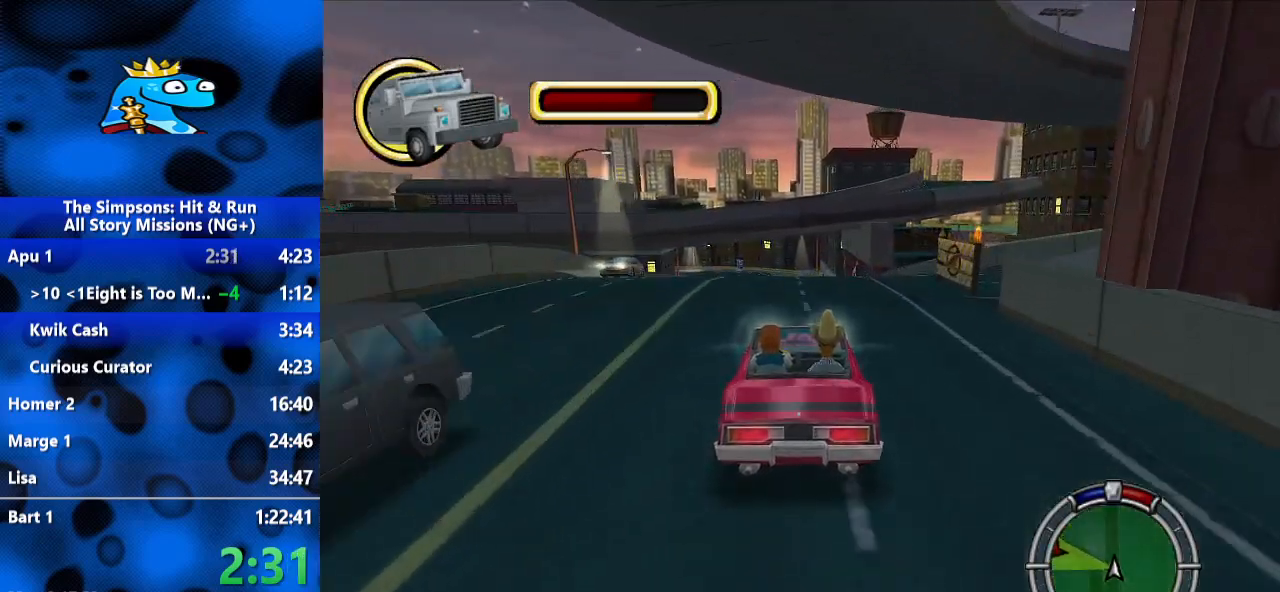
{"dt_ms": 500, "buttons": ["R2"], "left_stick": "center", "right_stick": "center", "events": [[67, "L3", "down"], [200, "L3", "up"], [333, "L3", "down"], [467, "L3", "up"]]}
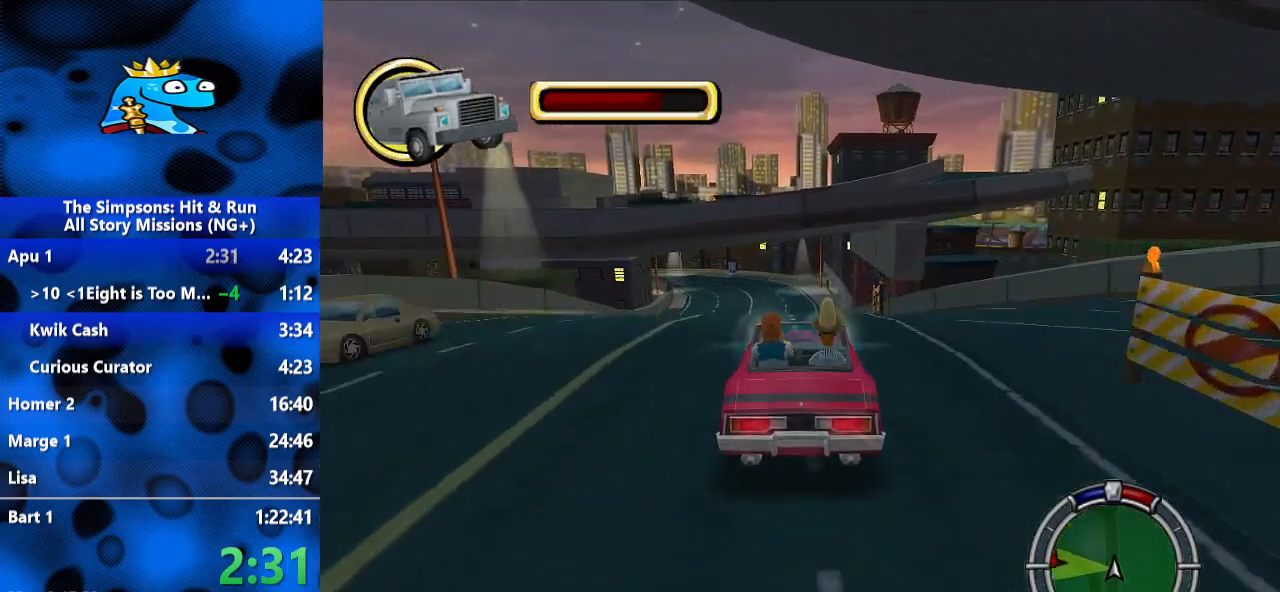
{"dt_ms": 500, "buttons": ["R2"], "left_stick": "center", "right_stick": "center", "events": [[367, "L3", "down"], [500, "L3", "up"]]}
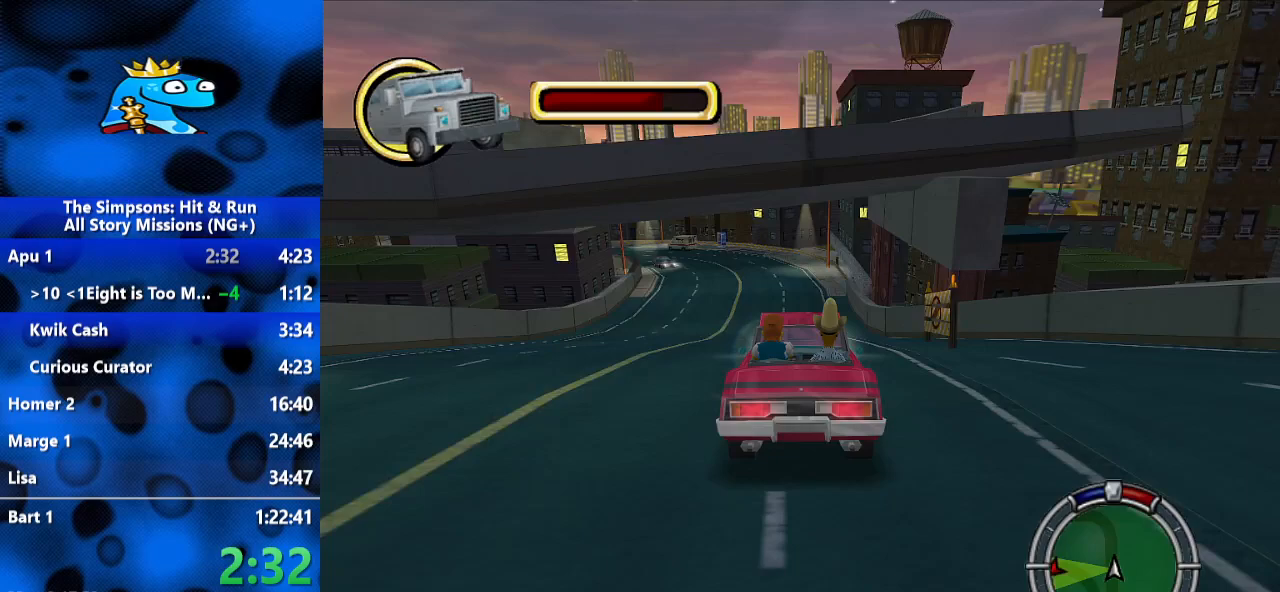
{"dt_ms": 500, "buttons": ["R2", "L3"], "left_stick": "center", "right_stick": "center", "events": [[67, "L3", "down"], [200, "L3", "up"], [267, "L3", "down"], [367, "L3", "up"], [467, "L3", "down"]]}
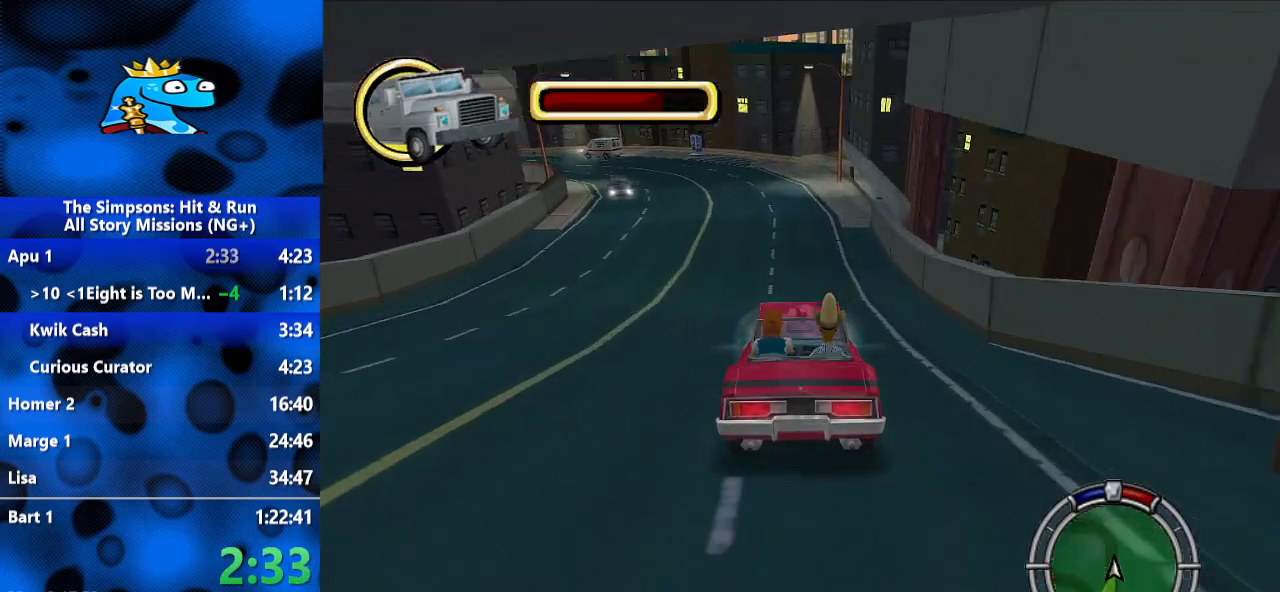
{"dt_ms": 500, "buttons": [], "left_stick": "center", "right_stick": "center", "events": [[133, "L3", "up"], [200, "R2", "up"], [333, "L3", "down"], [433, "L3", "up"]]}
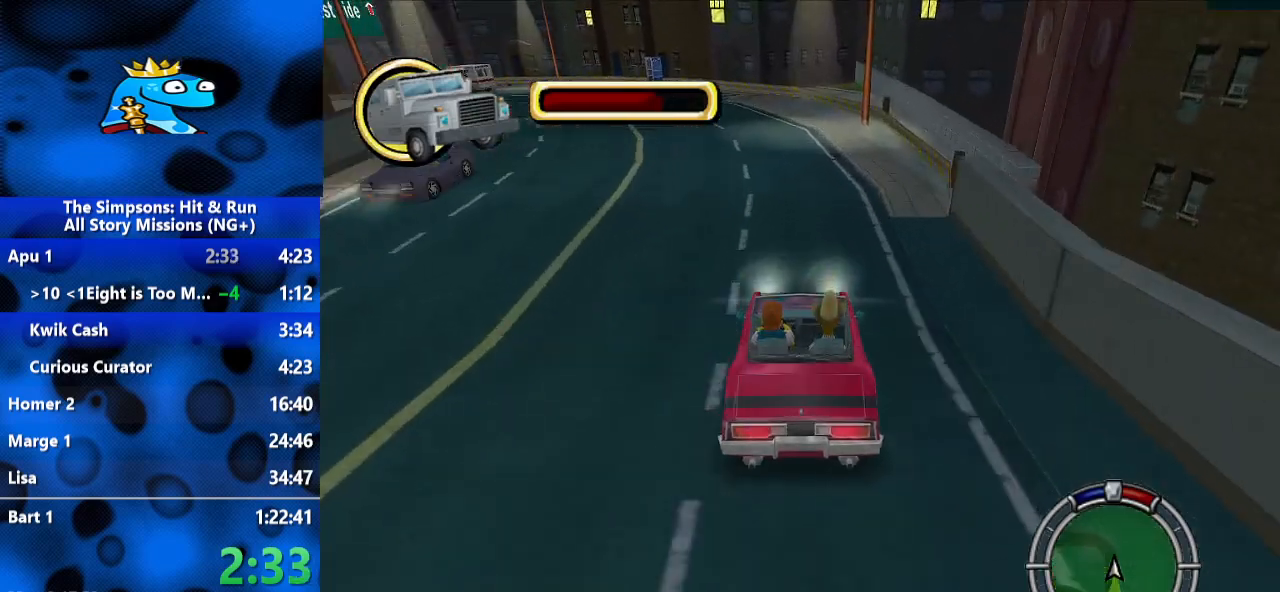
{"dt_ms": 500, "buttons": ["L2", "R1"], "left_stick": "down-left", "right_stick": "center", "events": [[33, "L3", "down"], [100, "R1", "down"], [200, "L3", "up"], [200, "left_stick", "left"], [333, "left_stick", "down-left"], [367, "L2", "down"]]}
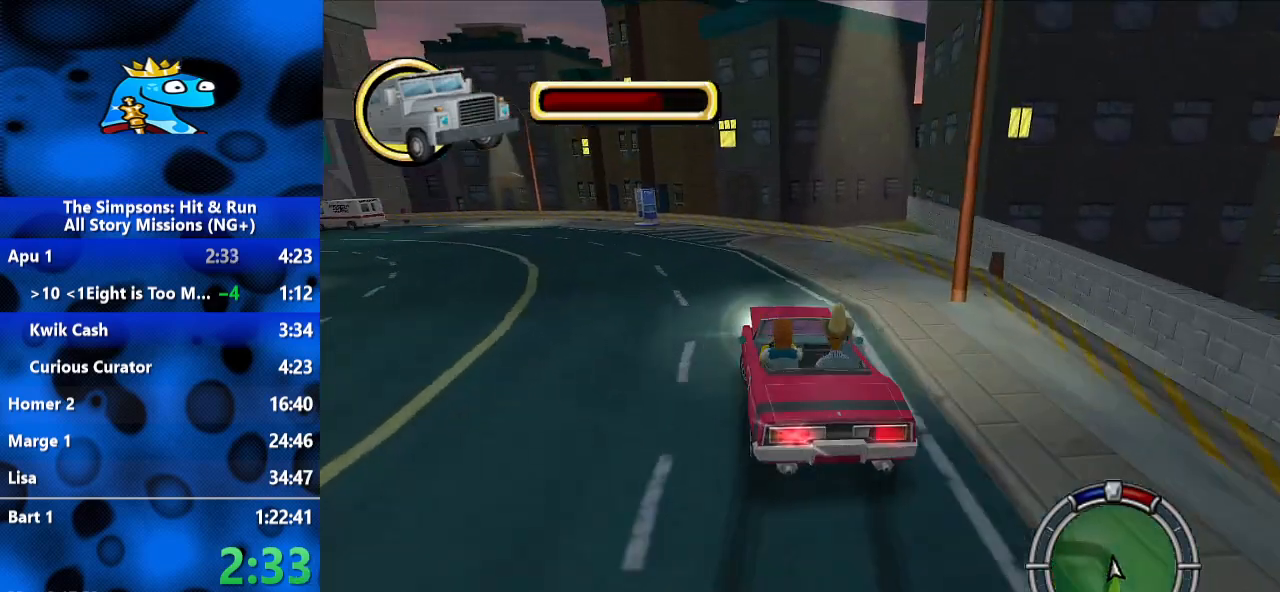
{"dt_ms": 500, "buttons": ["R1"], "left_stick": "center", "right_stick": "center", "events": [[200, "left_stick", "center"], [267, "L2", "up"]]}
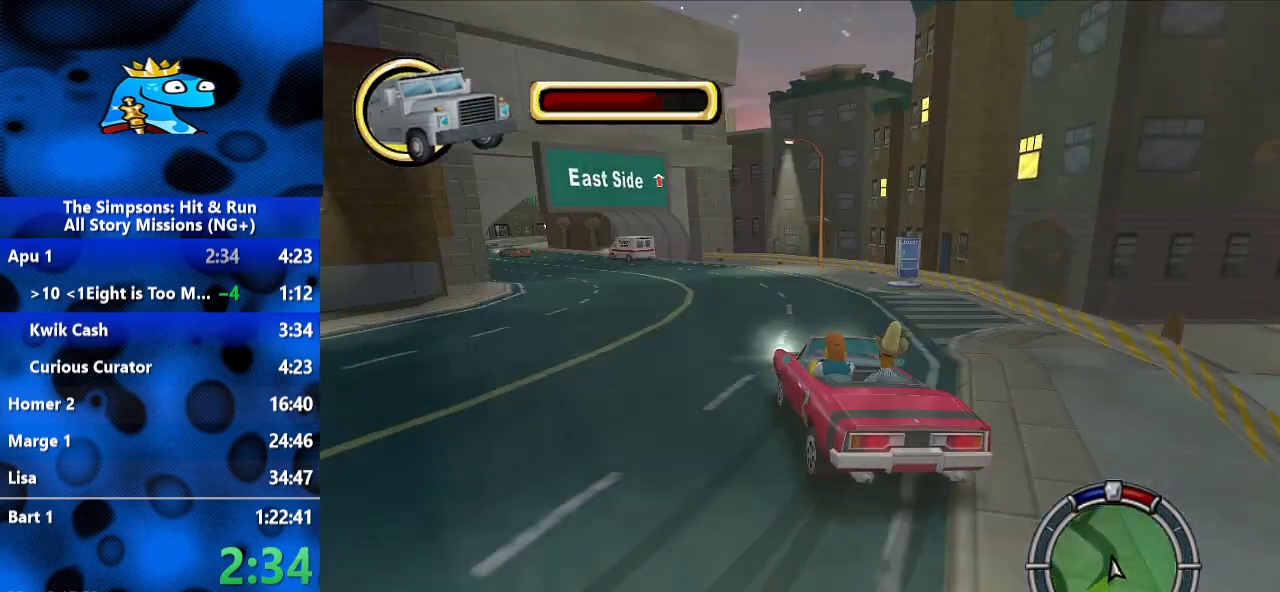
{"dt_ms": 500, "buttons": ["L2", "R1"], "left_stick": "center", "right_stick": "center", "events": [[67, "L2", "down"], [333, "left_stick", "right"], [467, "left_stick", "center"]]}
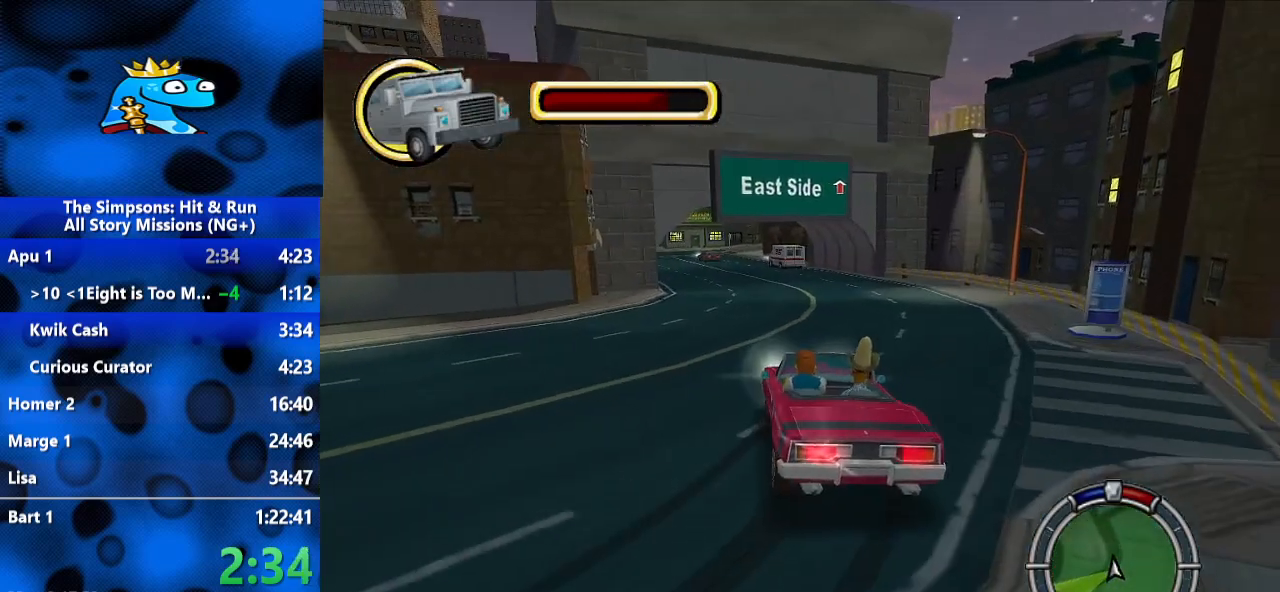
{"dt_ms": 500, "buttons": ["L2", "R1", "R2"], "left_stick": "center", "right_stick": "center", "events": [[267, "L2", "up"], [267, "R2", "down"], [400, "L2", "down"]]}
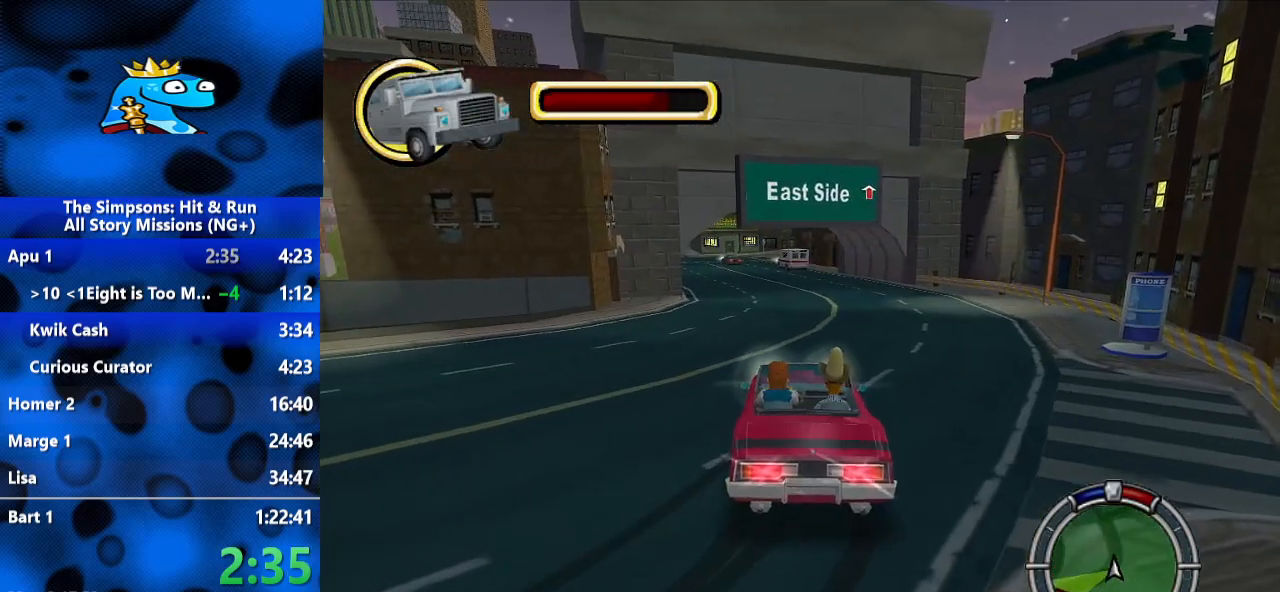
{"dt_ms": 500, "buttons": [], "left_stick": "center", "right_stick": "center", "events": [[200, "L2", "up"], [233, "R1", "up"], [267, "R2", "up"]]}
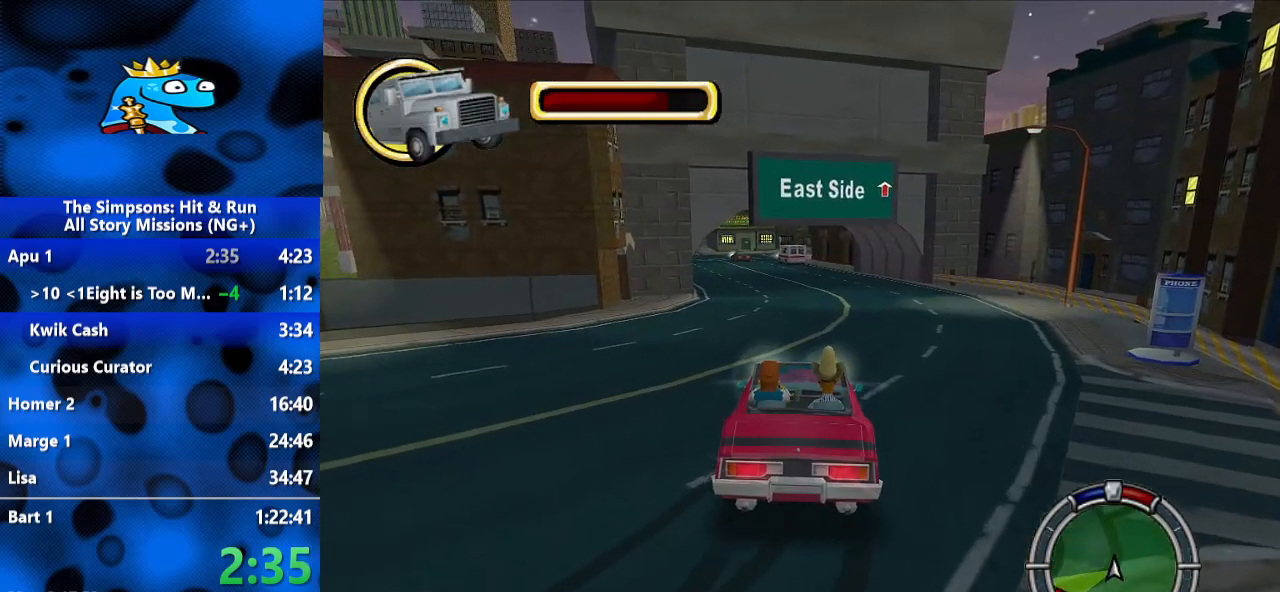
{"dt_ms": 500, "buttons": [], "left_stick": "center", "right_stick": "center", "events": [[133, "R2", "down"], [233, "R2", "up"], [333, "L2", "down"], [467, "L2", "up"]]}
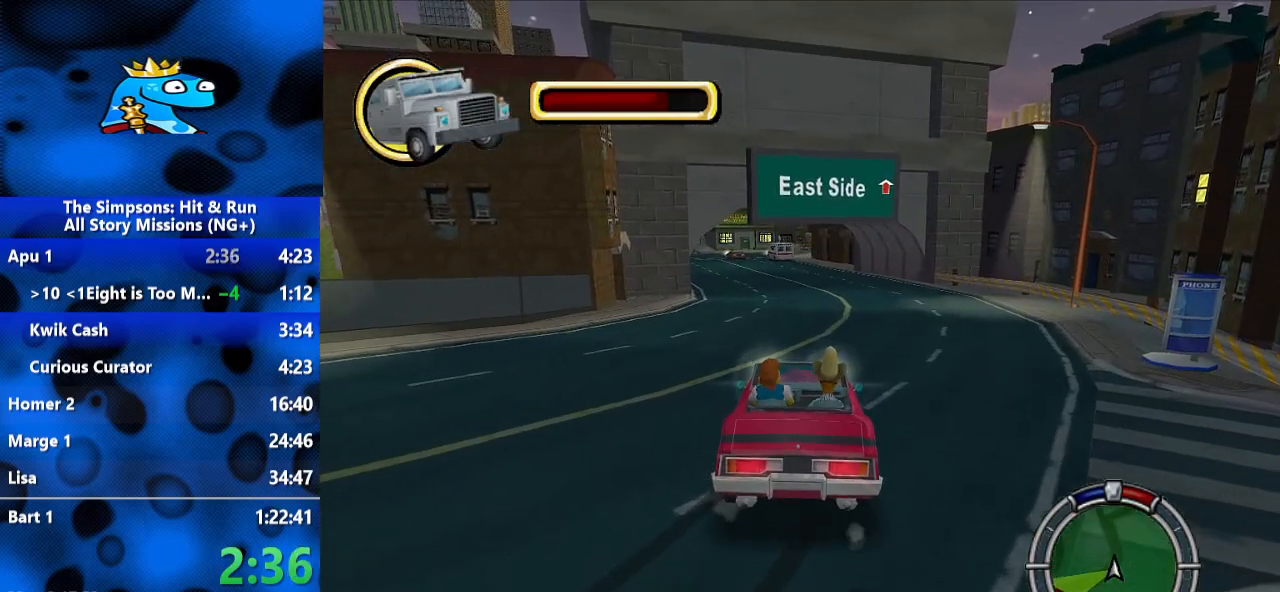
{"dt_ms": 500, "buttons": ["L2", "R1", "R2"], "left_stick": "center", "right_stick": "center", "events": [[67, "R1", "down"], [100, "R2", "down"], [300, "L2", "down"]]}
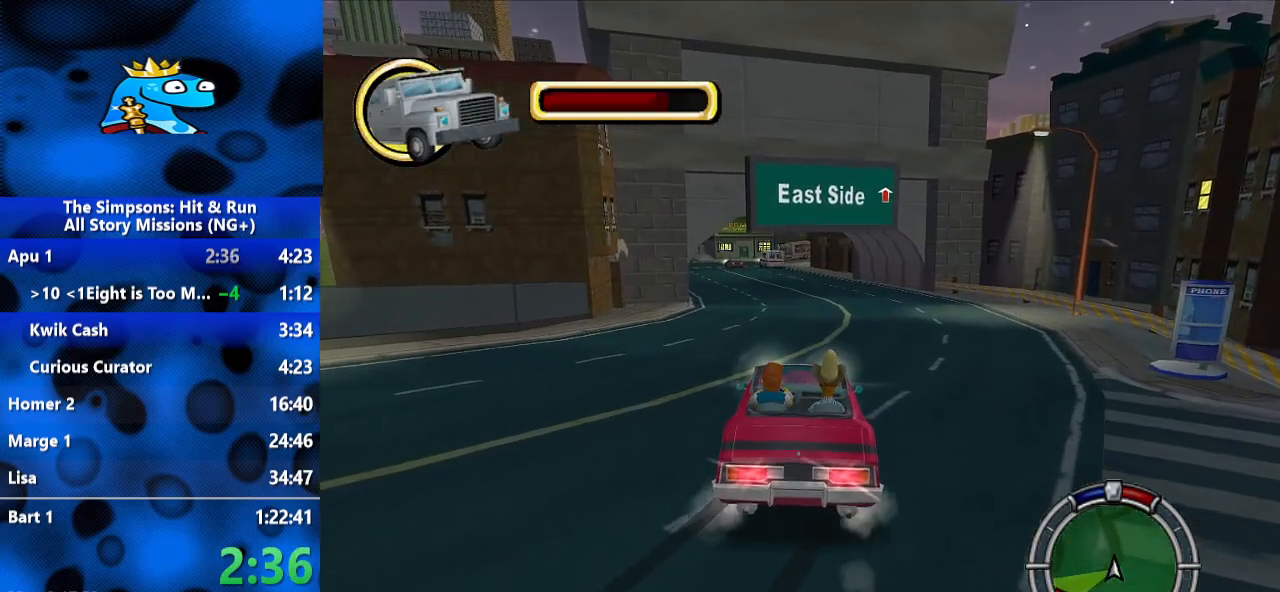
{"dt_ms": 1000, "buttons": ["L2", "R1", "R2"], "left_stick": "center", "right_stick": "center", "events": [[500, "right_stick", "down"], [867, "right_stick", "center"]]}
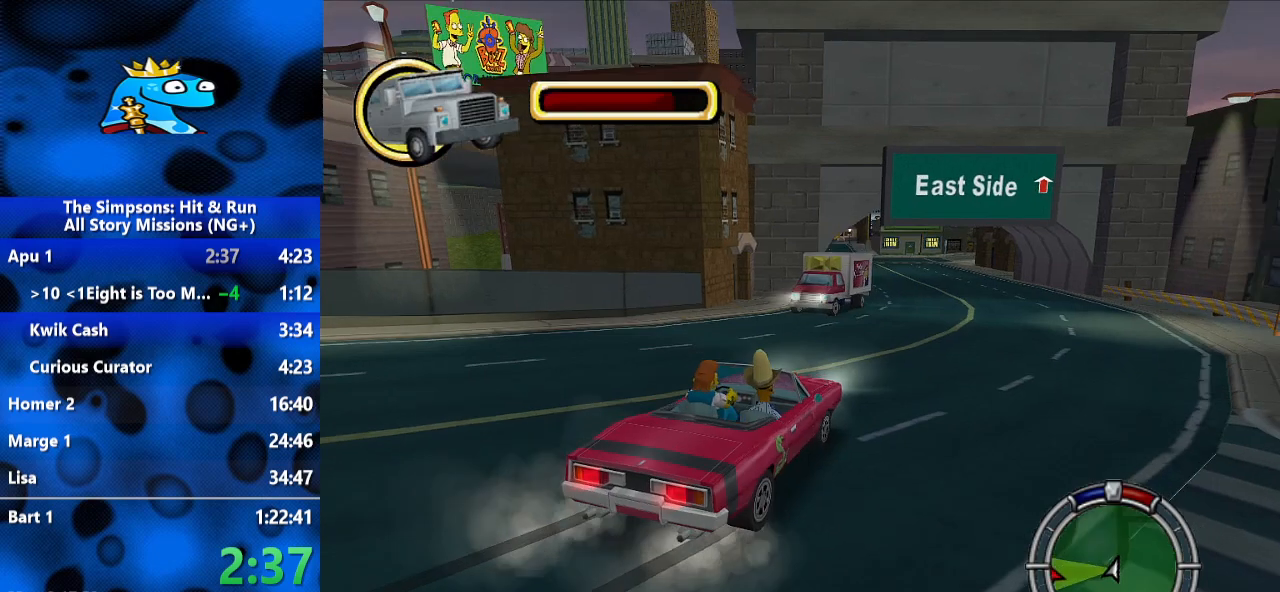
{"dt_ms": 500, "buttons": ["L2", "R1", "R2"], "left_stick": "center", "right_stick": "center", "events": []}
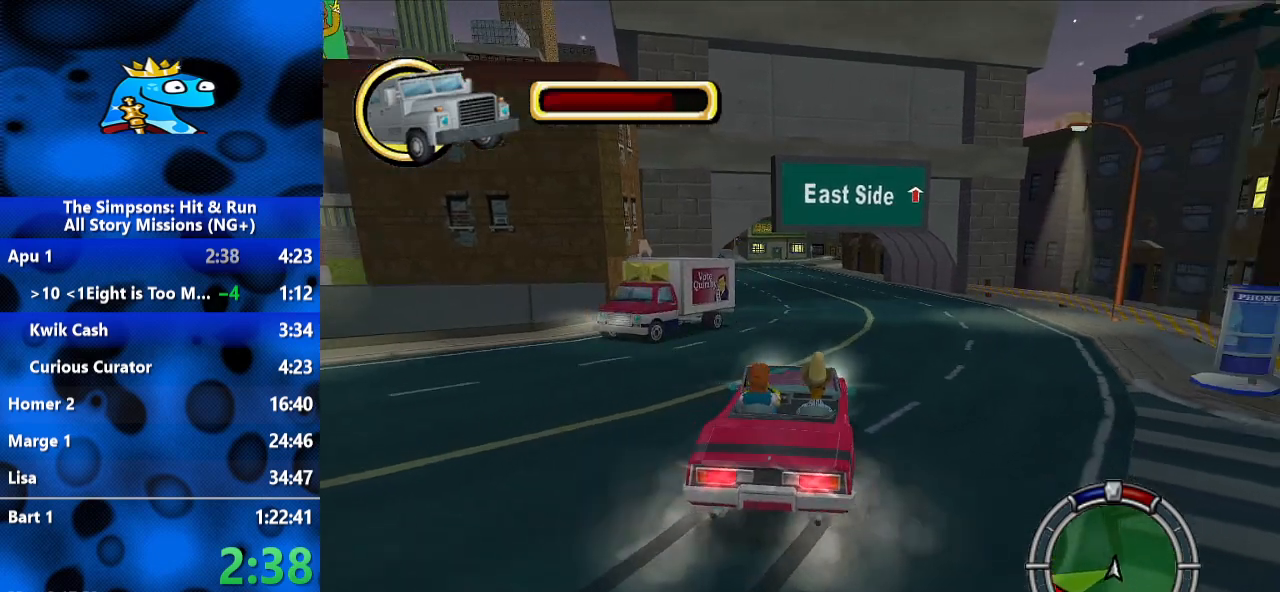
{"dt_ms": 500, "buttons": ["L2", "R1", "R2"], "left_stick": "center", "right_stick": "center", "events": [[100, "L1", "down"], [200, "L1", "up"]]}
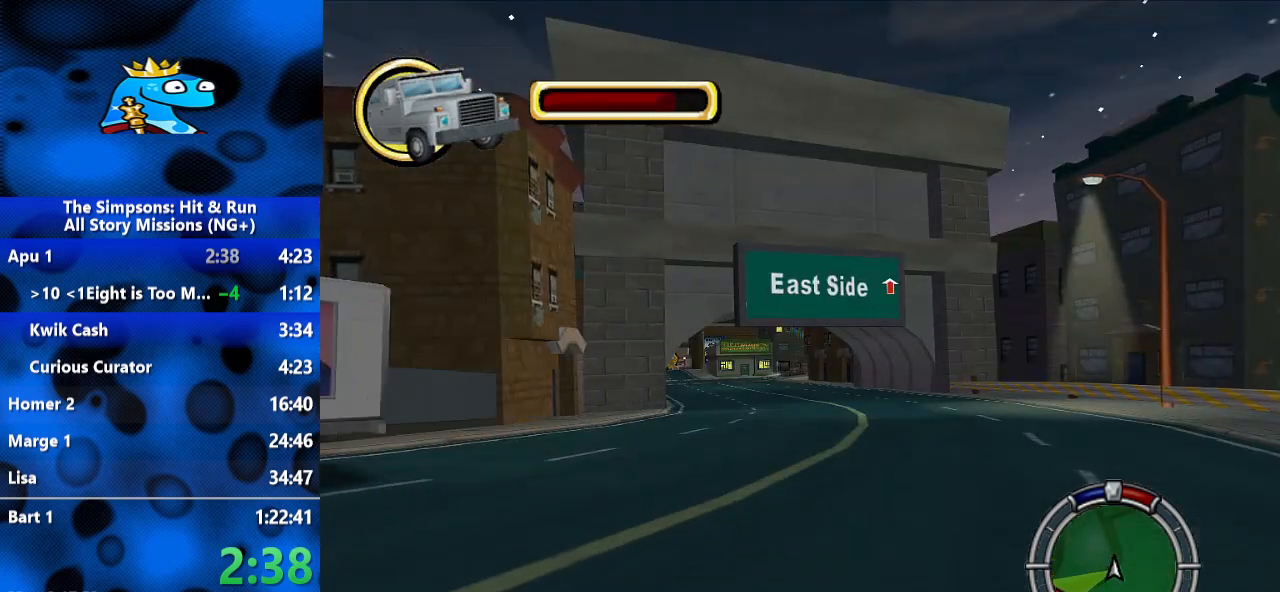
{"dt_ms": 500, "buttons": ["L2", "R1", "R2"], "left_stick": "center", "right_stick": "center", "events": []}
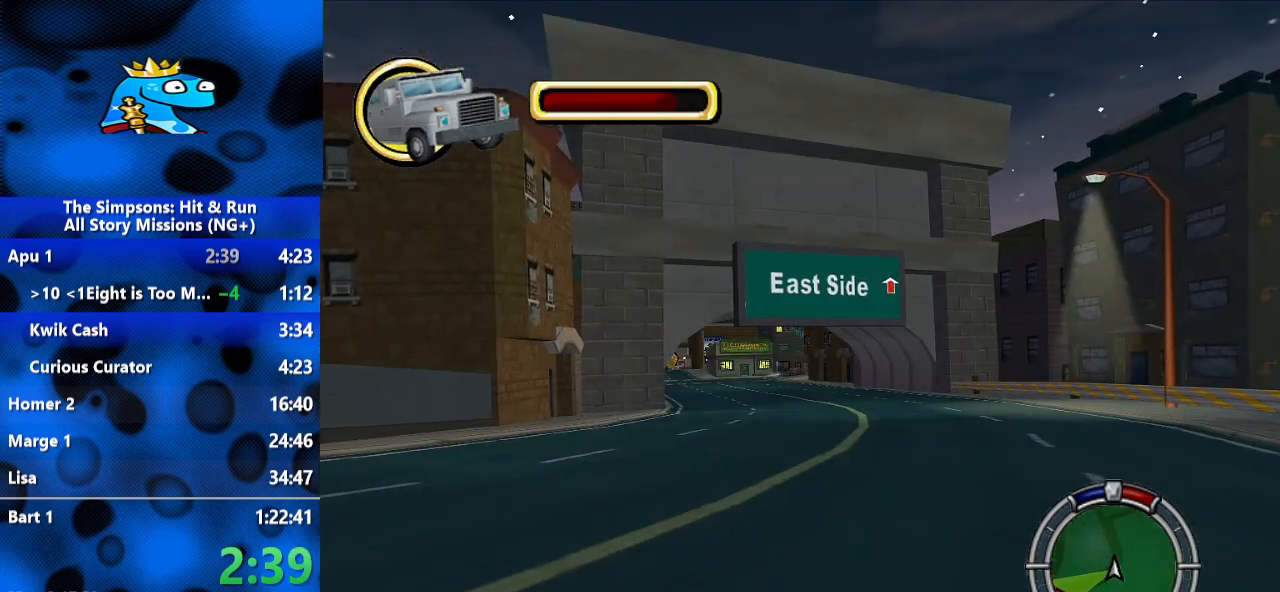
{"dt_ms": 500, "buttons": ["L2", "R1", "R2"], "left_stick": "center", "right_stick": "center", "events": []}
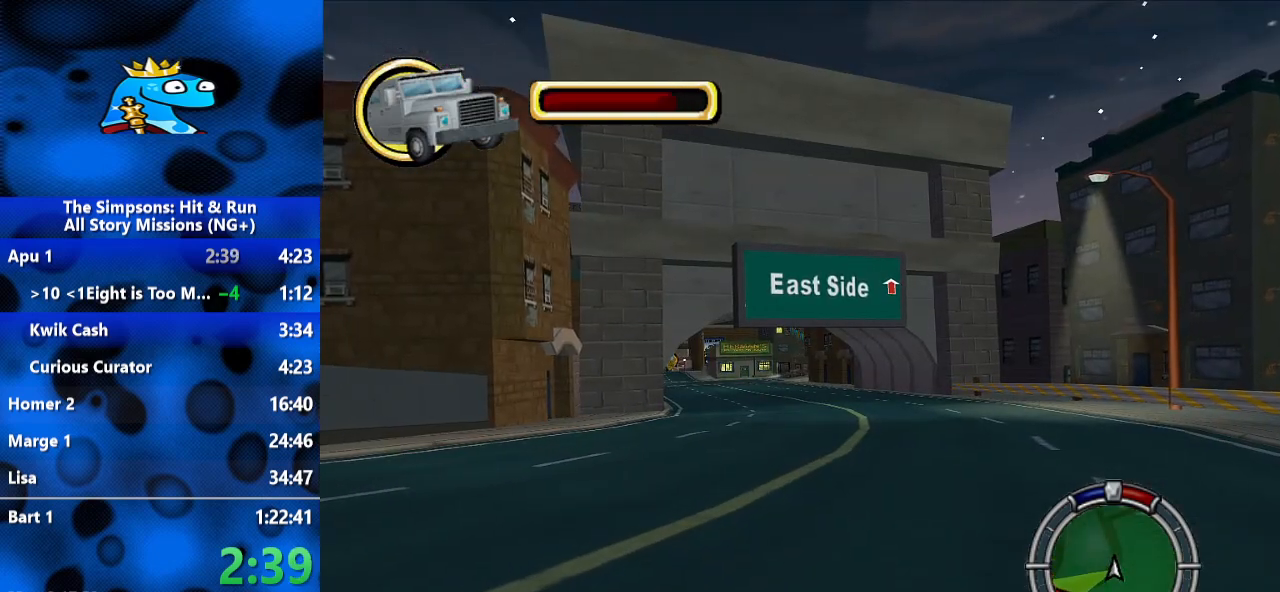
{"dt_ms": 500, "buttons": ["L2", "R1", "R2"], "left_stick": "center", "right_stick": "center", "events": []}
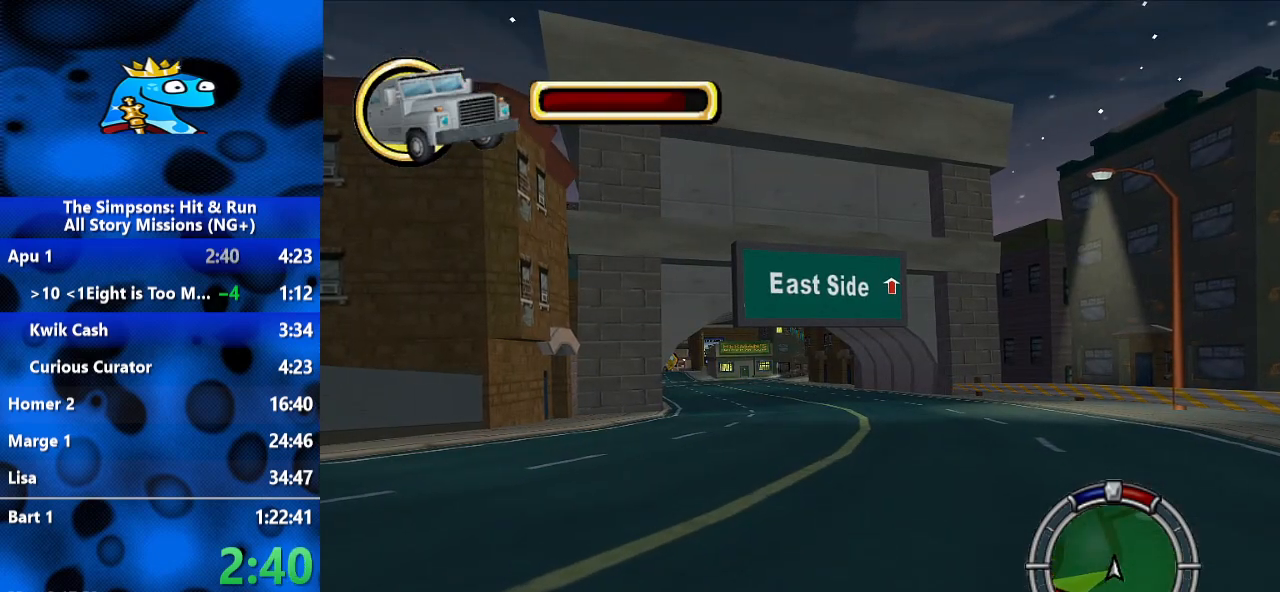
{"dt_ms": 500, "buttons": ["L2", "R1", "R2"], "left_stick": "center", "right_stick": "center", "events": []}
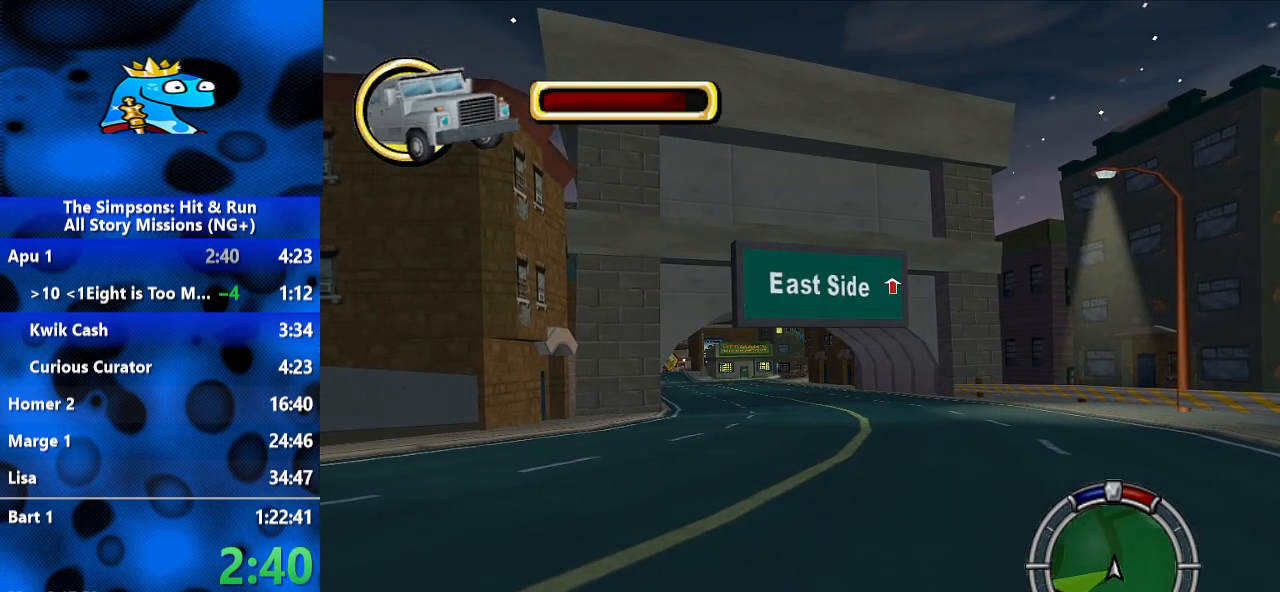
{"dt_ms": 500, "buttons": ["L2", "R1", "R2"], "left_stick": "center", "right_stick": "center", "events": []}
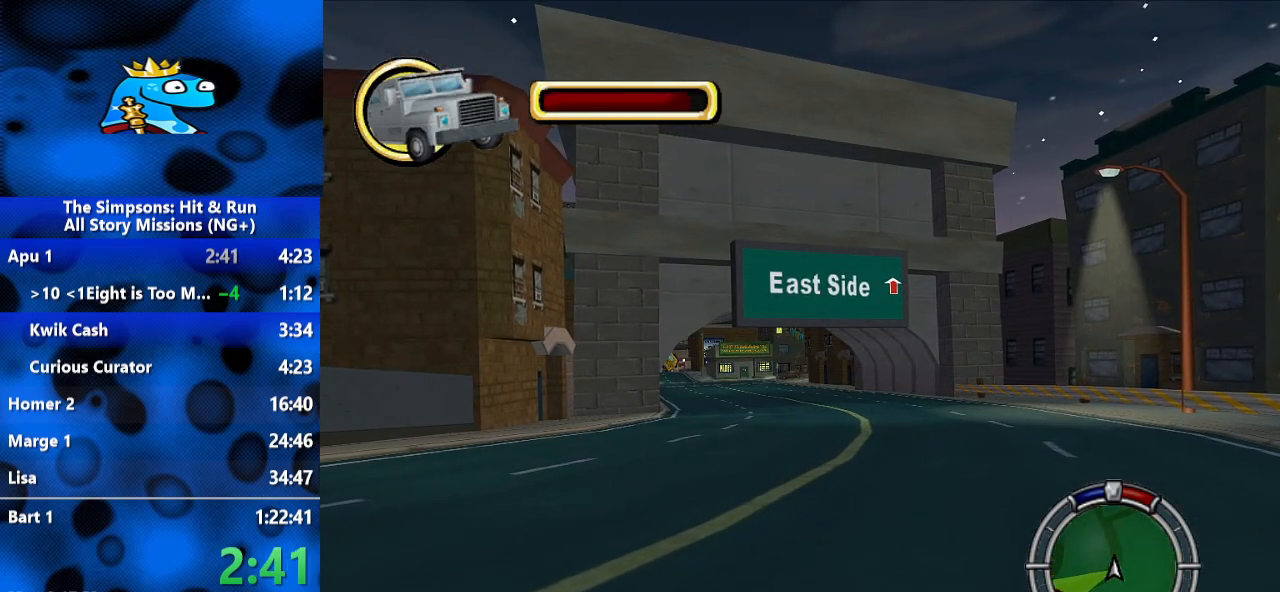
{"dt_ms": 500, "buttons": ["L2", "R1", "R2"], "left_stick": "center", "right_stick": "center", "events": []}
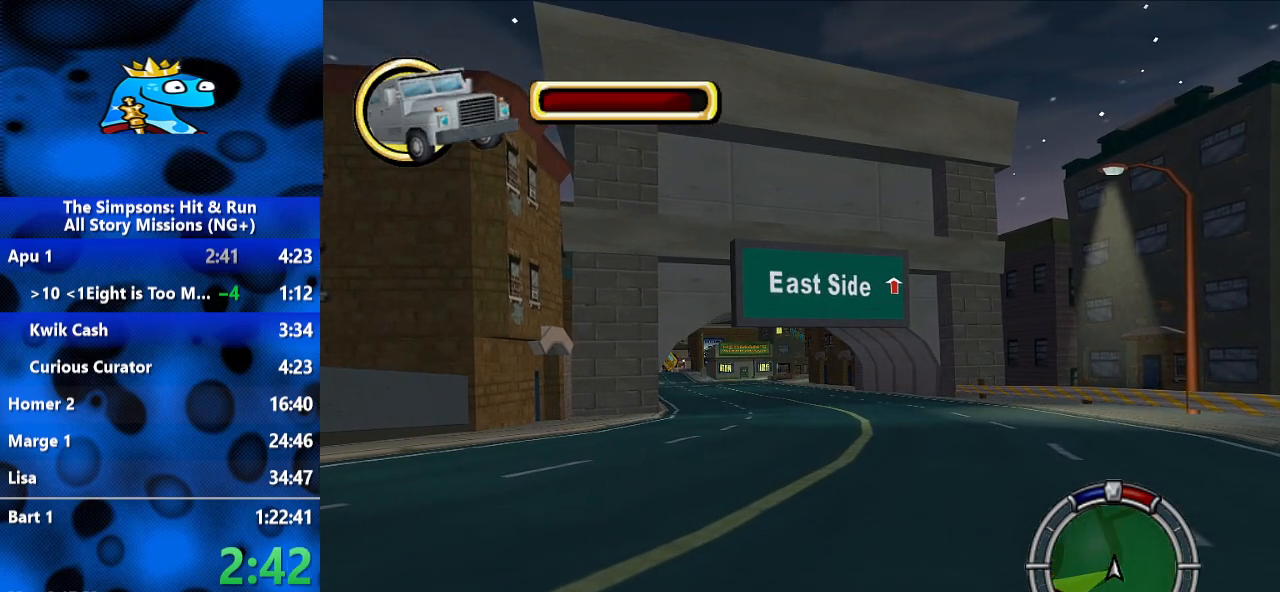
{"dt_ms": 500, "buttons": ["L2", "R1", "R2"], "left_stick": "center", "right_stick": "center", "events": []}
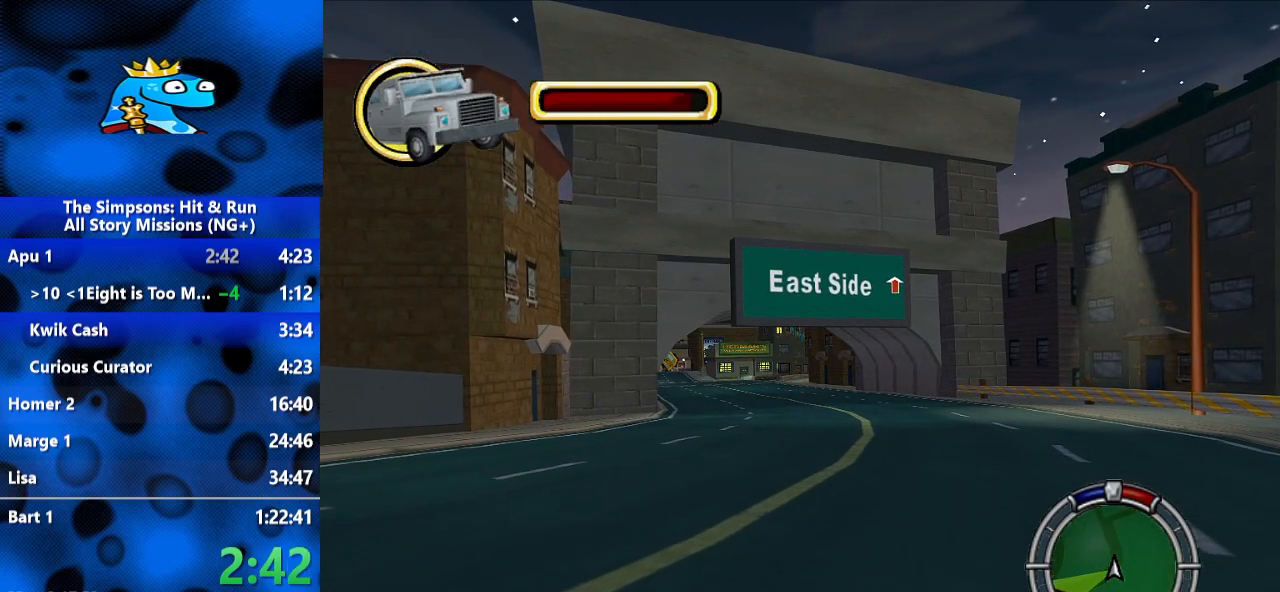
{"dt_ms": 500, "buttons": ["L2", "R1", "R2"], "left_stick": "center", "right_stick": "center", "events": []}
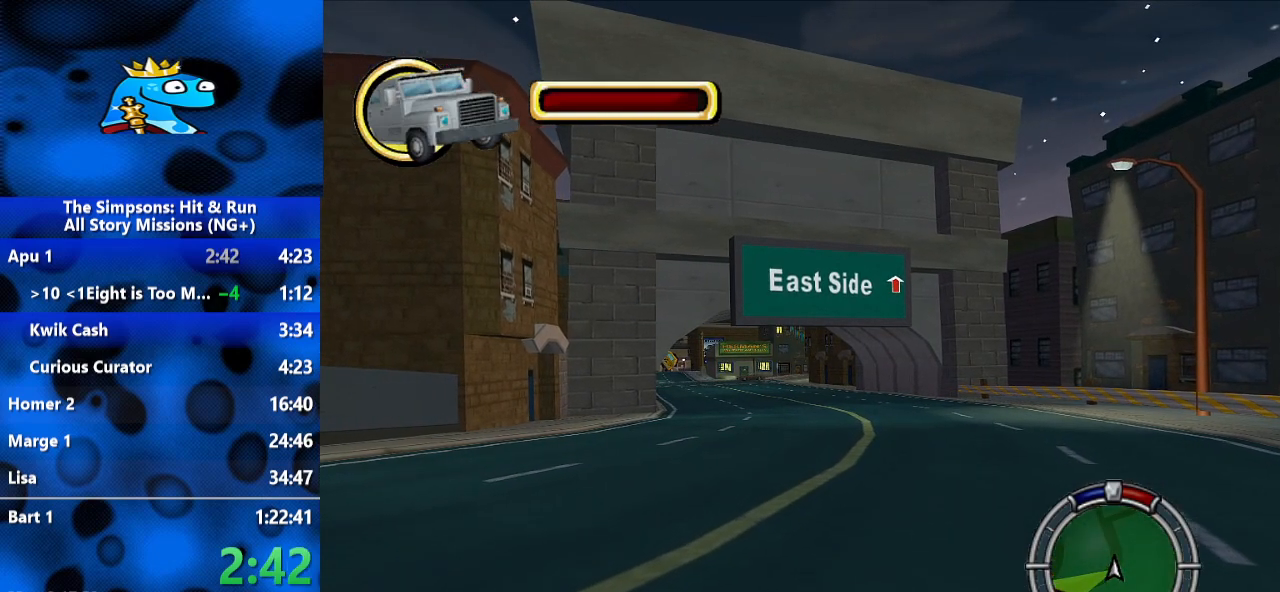
{"dt_ms": 500, "buttons": ["L2", "R1", "R2"], "left_stick": "center", "right_stick": "center", "events": []}
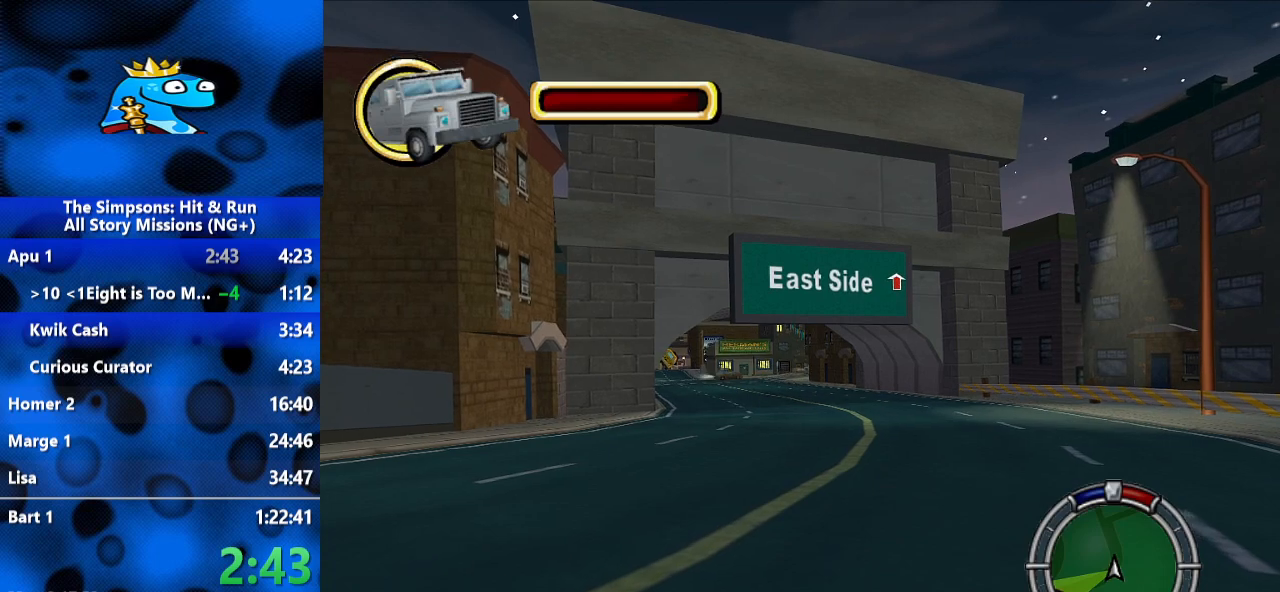
{"dt_ms": 500, "buttons": ["L2", "R1", "R2"], "left_stick": "center", "right_stick": "center", "events": []}
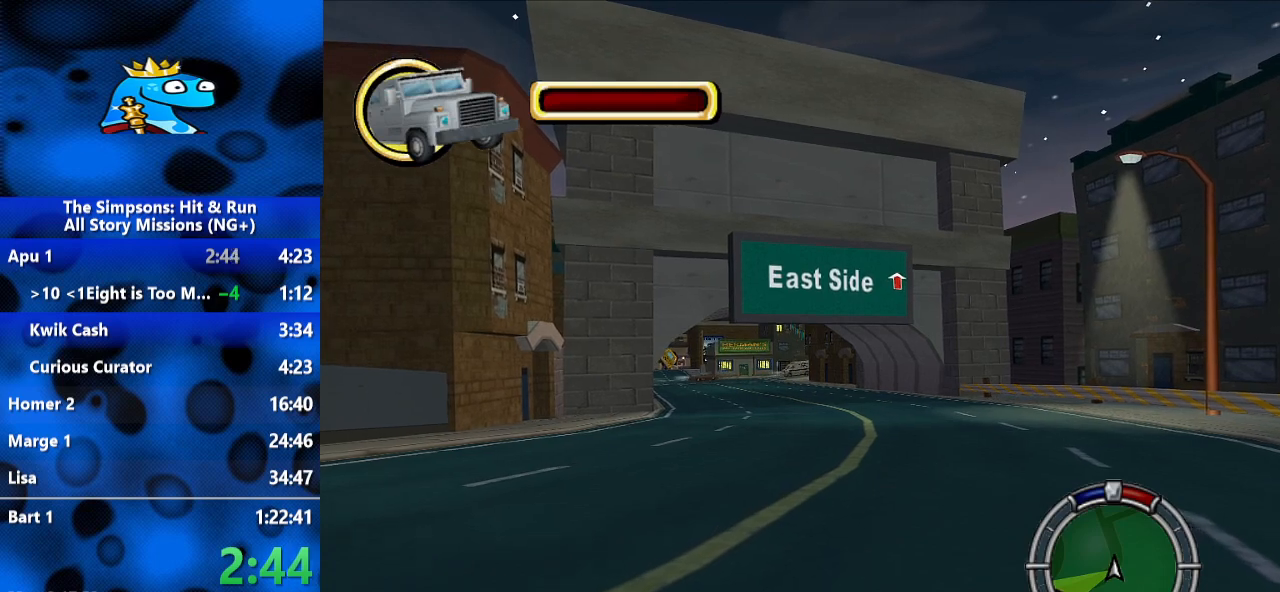
{"dt_ms": 500, "buttons": ["L2", "R1", "R2"], "left_stick": "center", "right_stick": "center", "events": []}
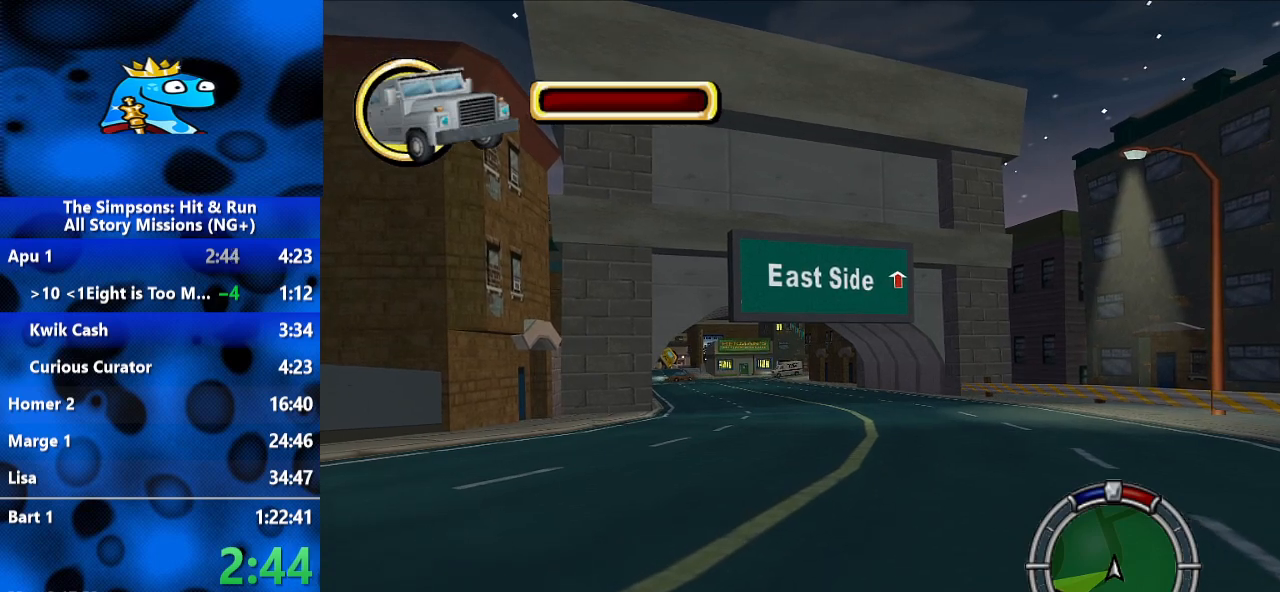
{"dt_ms": 500, "buttons": ["L2", "R1", "R2"], "left_stick": "center", "right_stick": "center", "events": []}
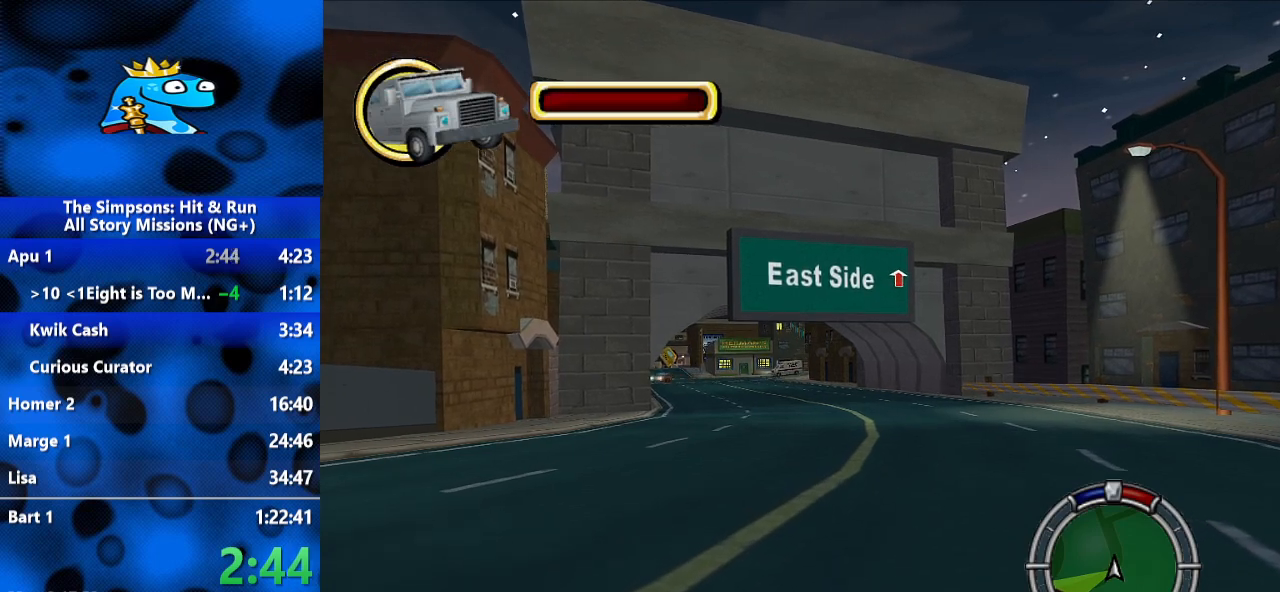
{"dt_ms": 500, "buttons": ["L2", "R1", "R2"], "left_stick": "center", "right_stick": "center", "events": []}
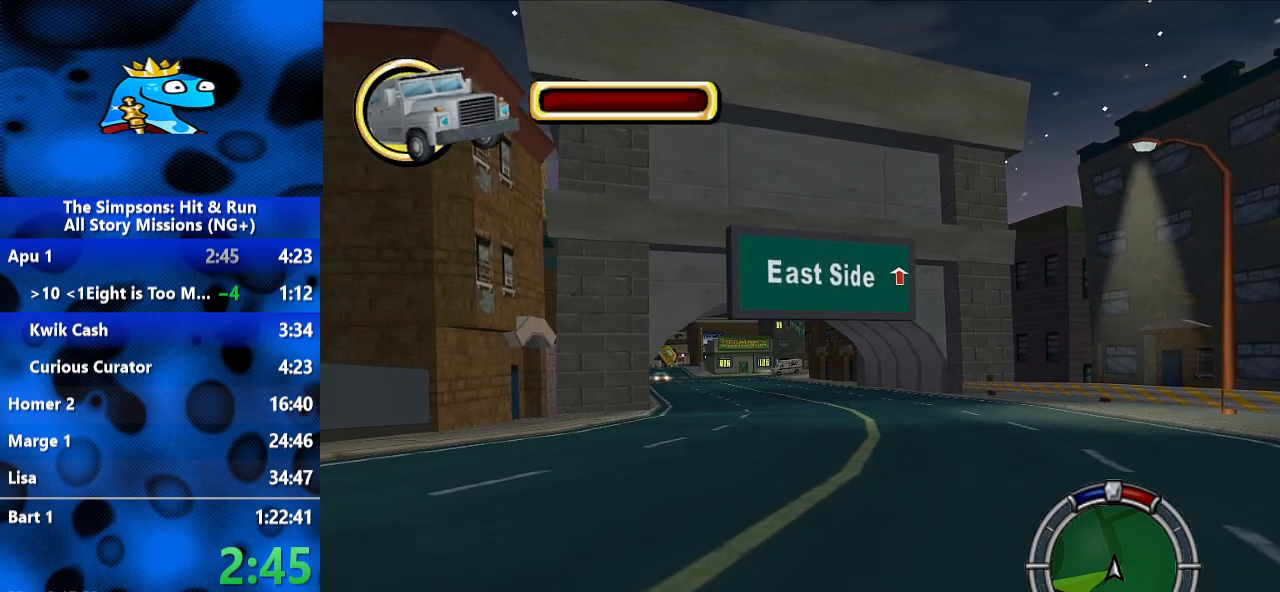
{"dt_ms": 500, "buttons": ["L2", "R1", "R2"], "left_stick": "center", "right_stick": "center", "events": []}
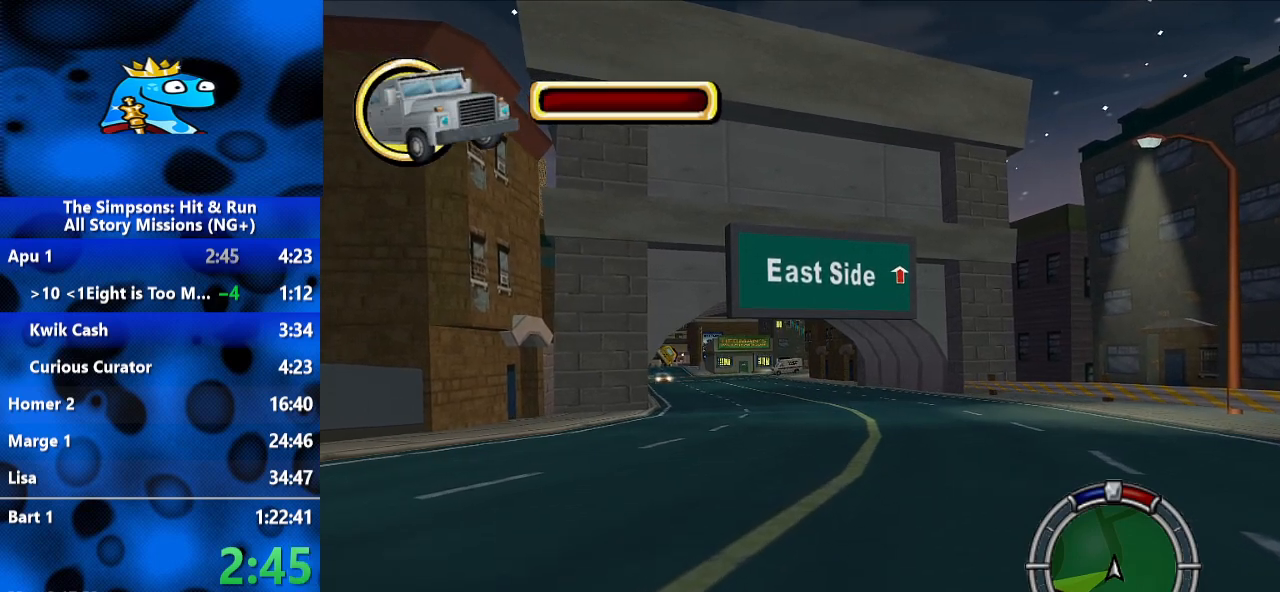
{"dt_ms": 500, "buttons": ["R2"], "left_stick": "center", "right_stick": "center", "events": [[467, "L2", "up"], [467, "R1", "up"]]}